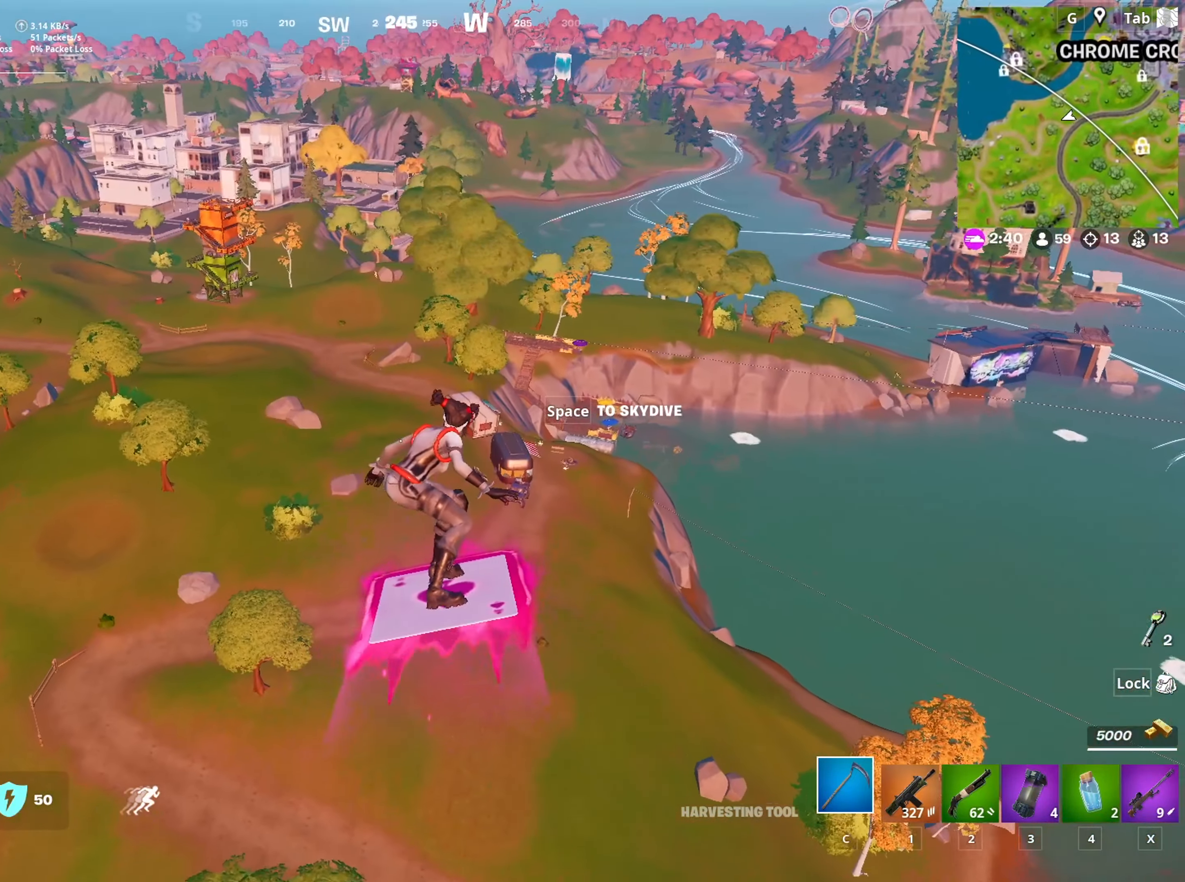
Gameplay with keyboard and mouse; each line is a JSON object with the keys and mouse buttons held at the frame after it. "events" lists presses ("down") and releases ("up") of "1", "2", "3", "4", "5", "a", "alt", "c", "caps_lock", "ctrl", "d", "e", "f", "g", "q", "r", "s", "shift", "space", "t", "tab", "v", "w", "x", "z", "mouse_left", "mouse_wheel" and "mouse_right" between this image and that frame as [ms after this image, input, new state], when the widget could be followed in between. "mouse_left", "mouse_wheel", "mouse_right" = the "left", "wheel", "right" buttons of the "mouse" list. No other keys are recorded. "wheel" means that the mouse wheel is clicked or scrolled. "mouse_move" is the direction in which the mouse moves at that frame (one of eight, or "still"), when it could be read.
{"keys": [], "mouse": [], "mouse_move": "still", "events": []}
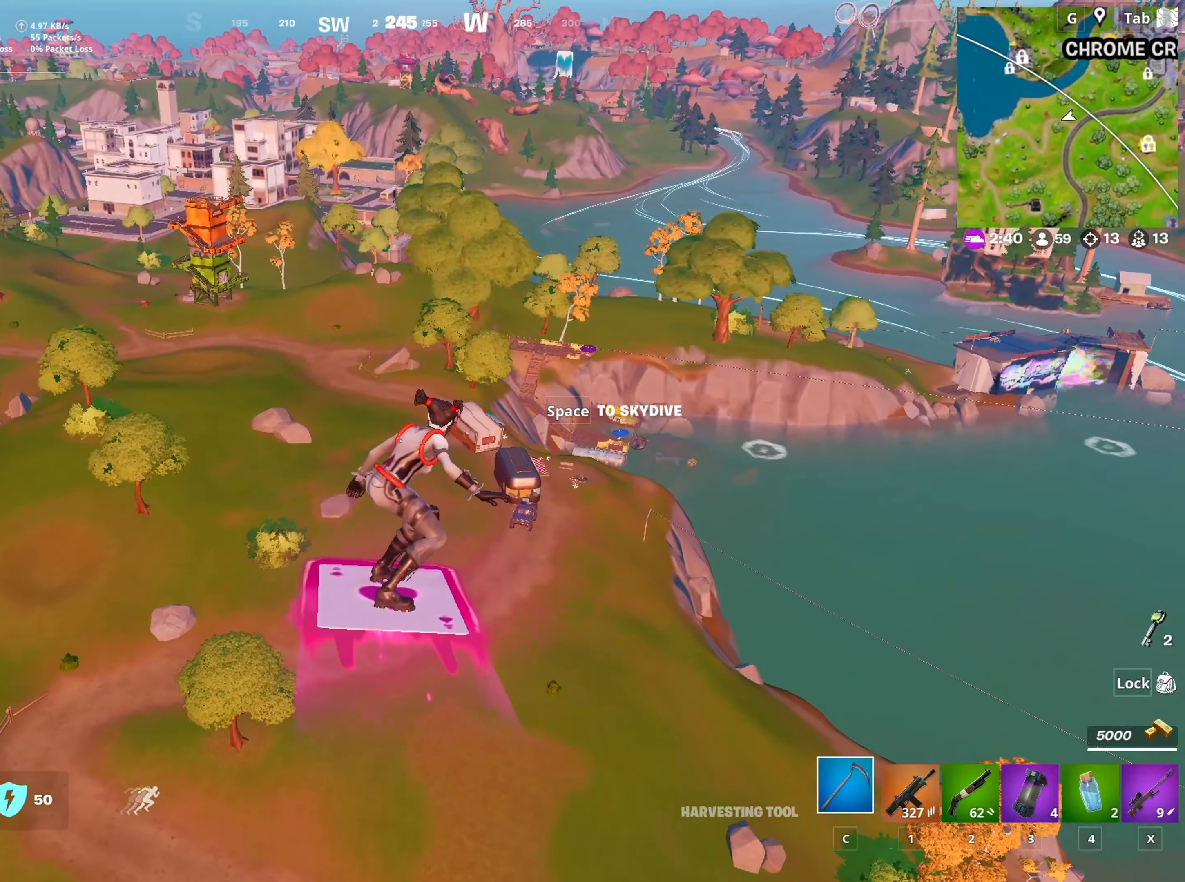
{"keys": [], "mouse": [], "mouse_move": "still", "events": []}
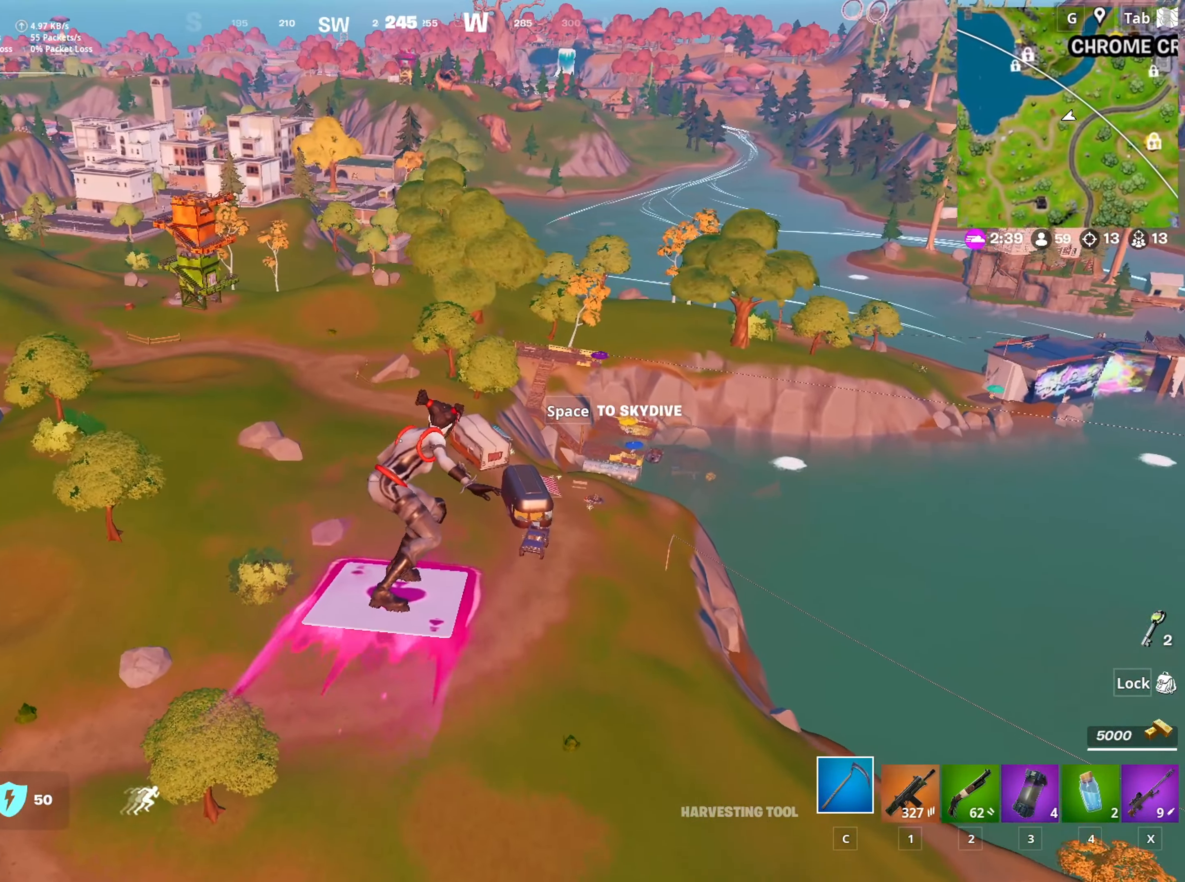
{"keys": [], "mouse": [], "mouse_move": "still", "events": []}
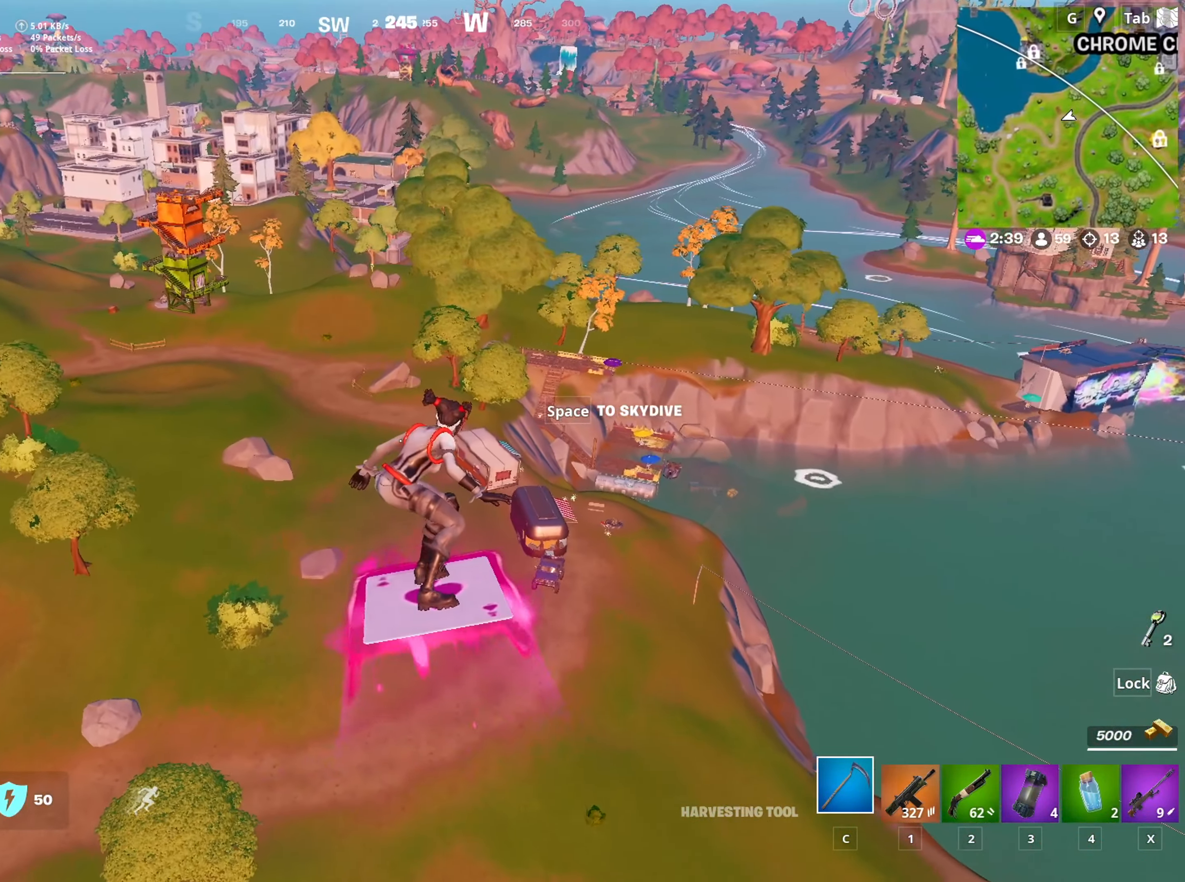
{"keys": [], "mouse": [], "mouse_move": "still", "events": []}
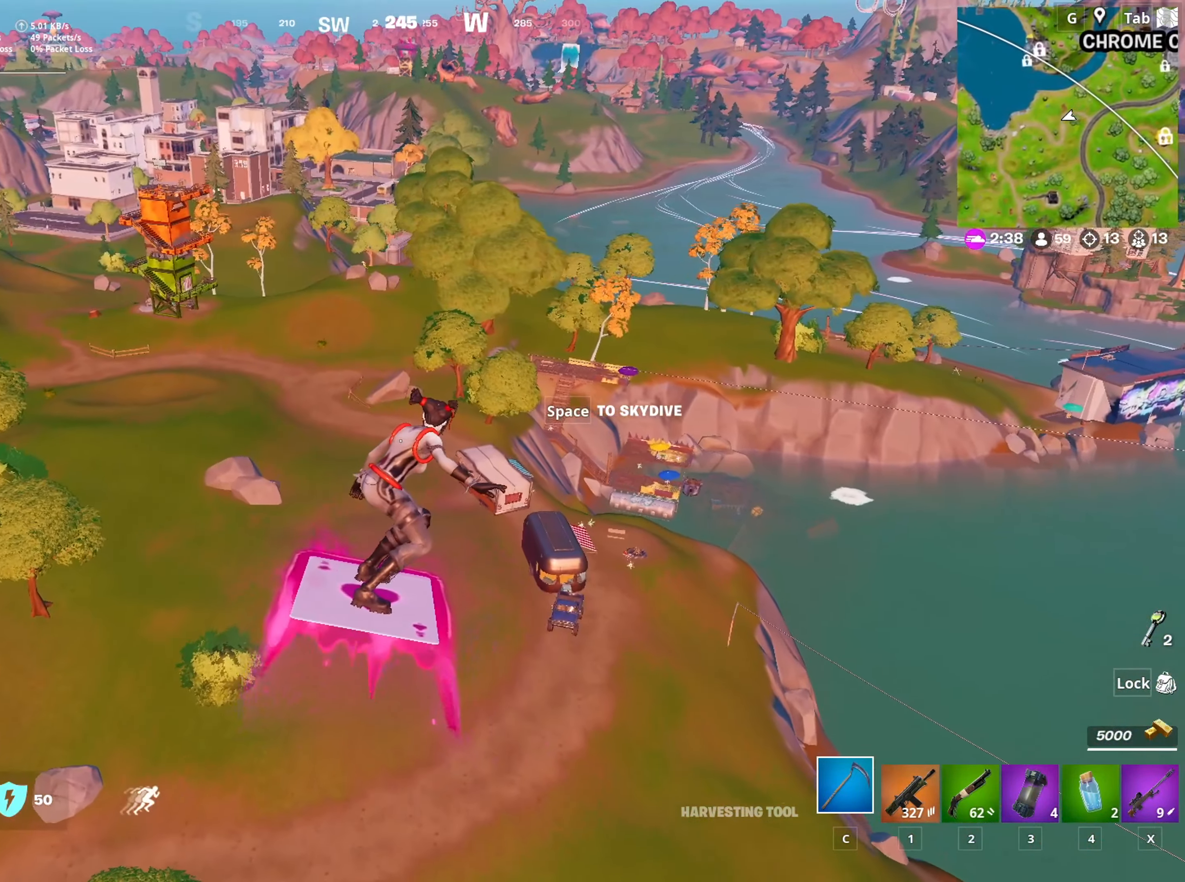
{"keys": [], "mouse": [], "mouse_move": "still", "events": []}
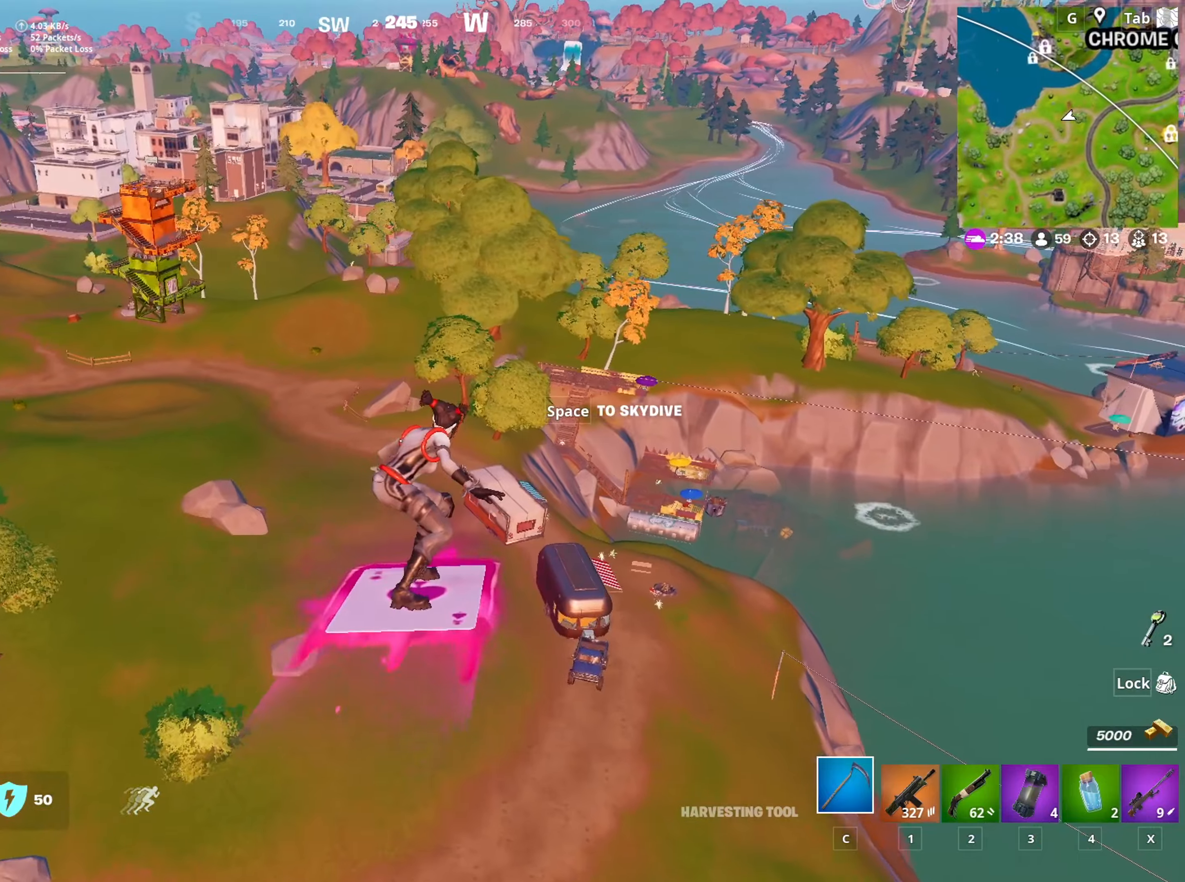
{"keys": [], "mouse": [], "mouse_move": "still", "events": []}
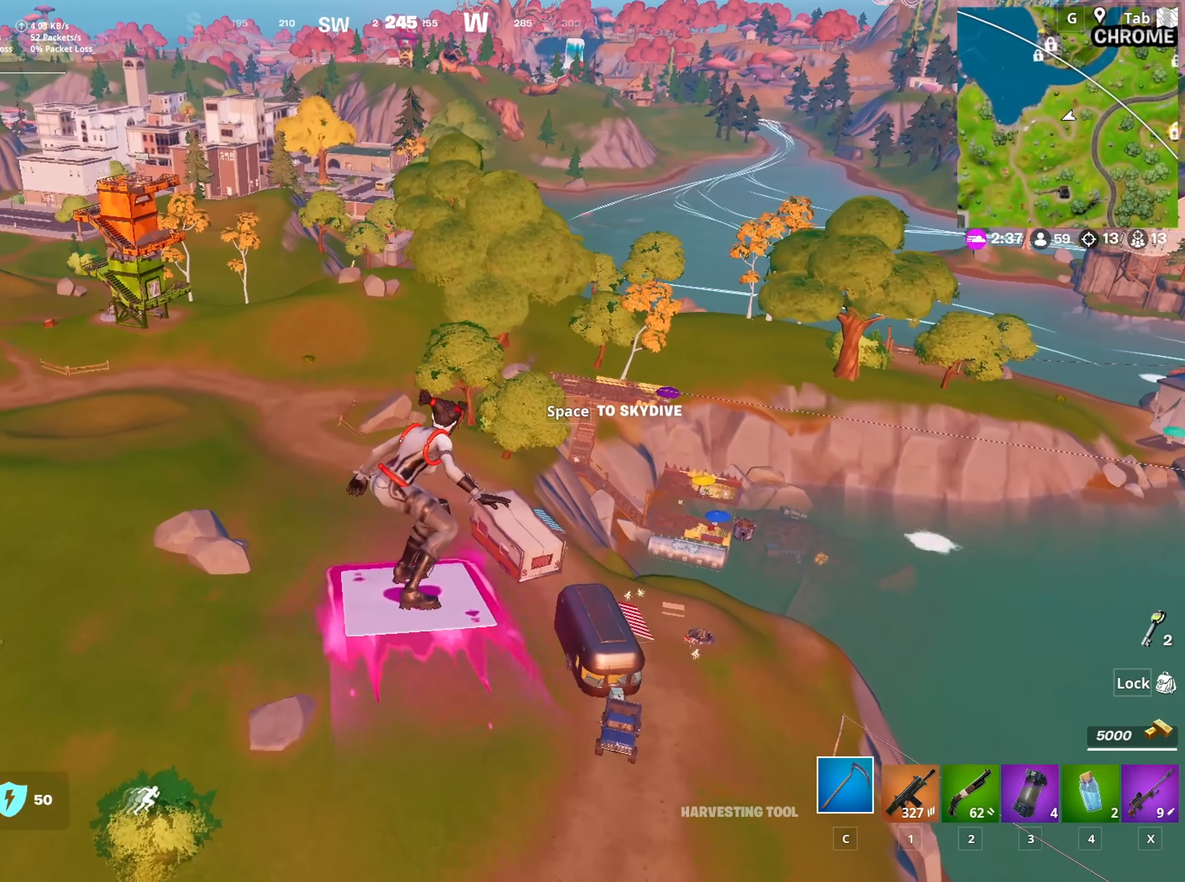
{"keys": [], "mouse": [], "mouse_move": "still", "events": []}
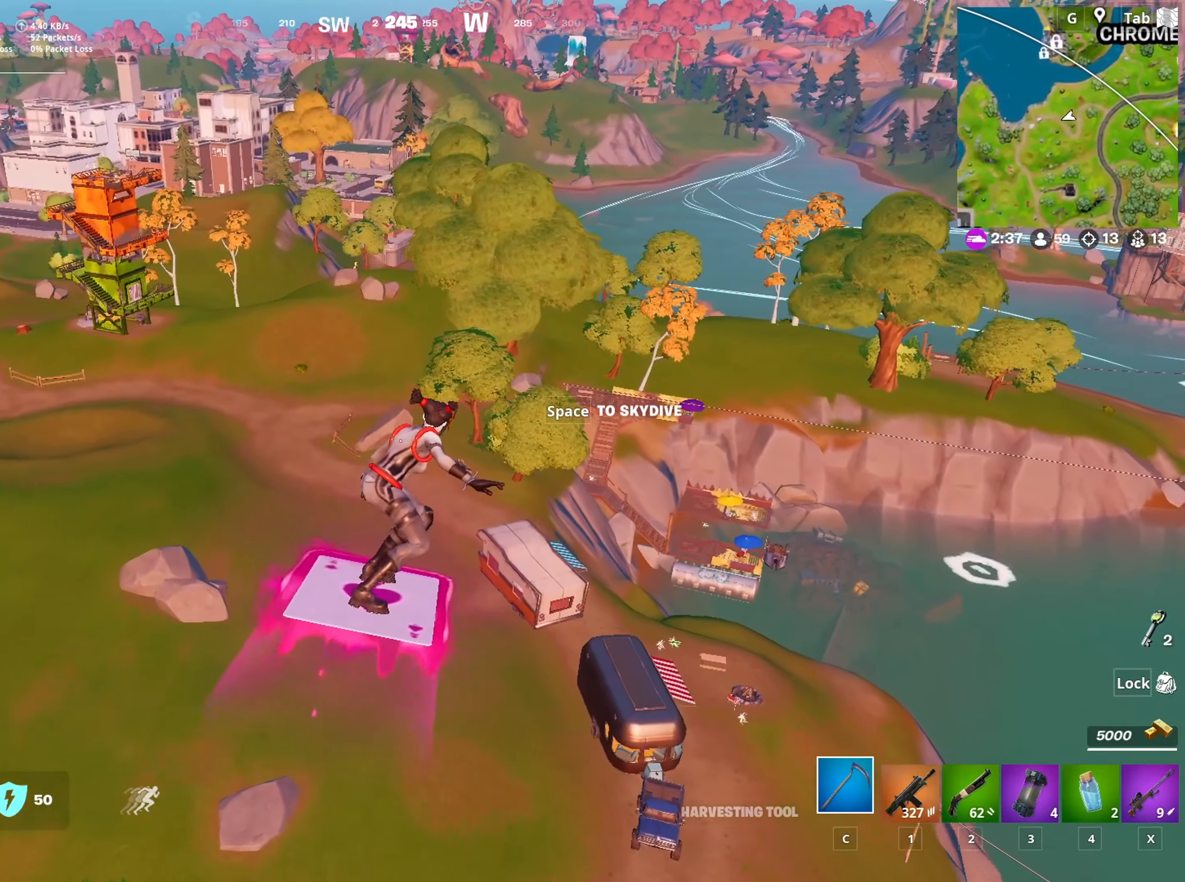
{"keys": [], "mouse": [], "mouse_move": "still", "events": []}
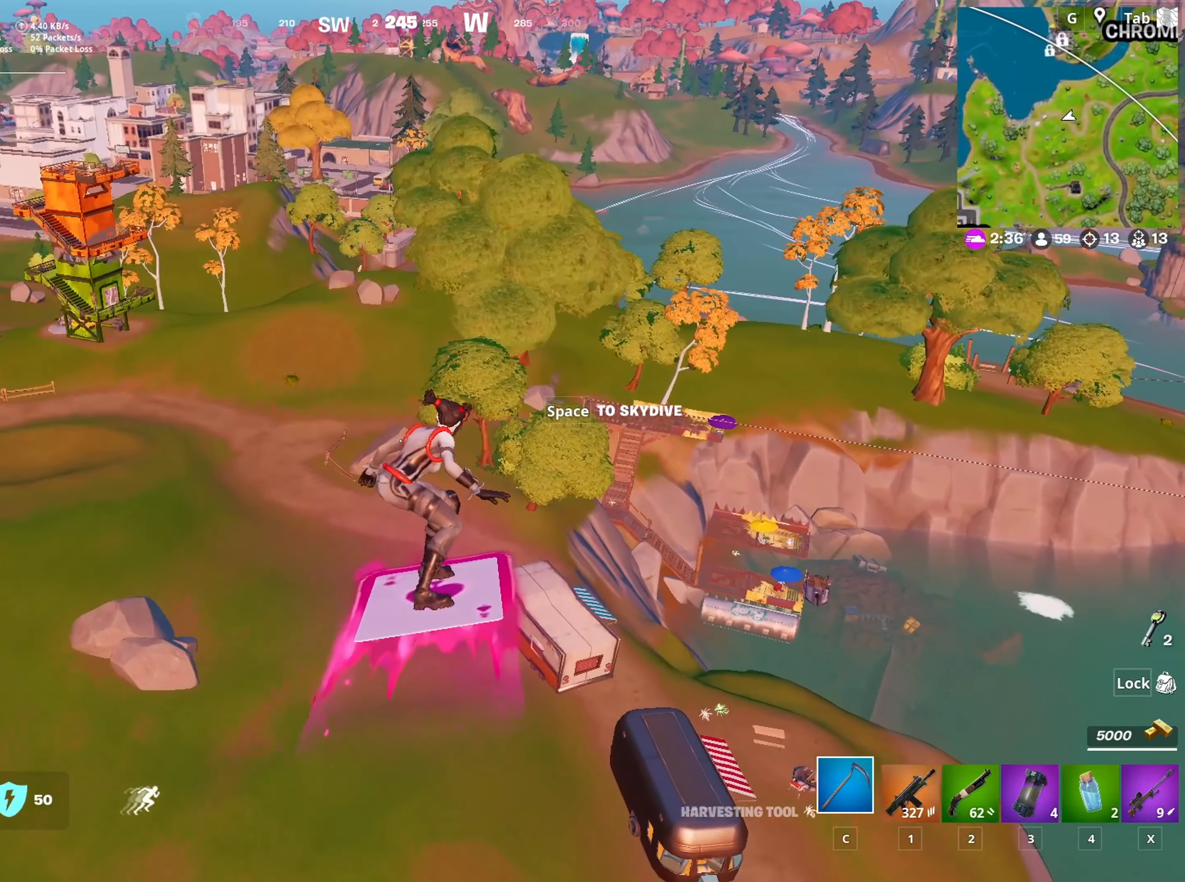
{"keys": ["w"], "mouse": [], "mouse_move": "right", "events": [[501, "w", "down"]]}
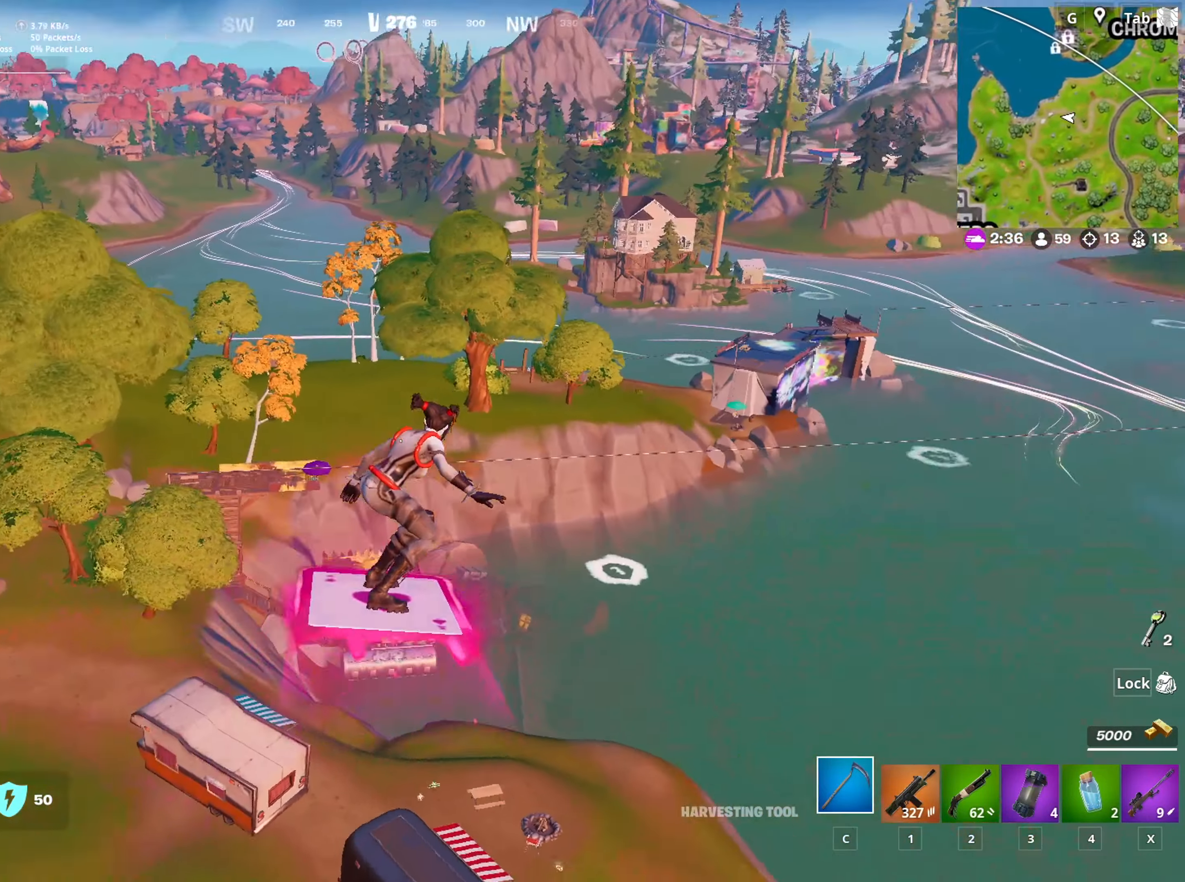
{"keys": ["a"], "mouse": [], "mouse_move": "still", "events": [[183, "a", "down"], [400, "w", "up"]]}
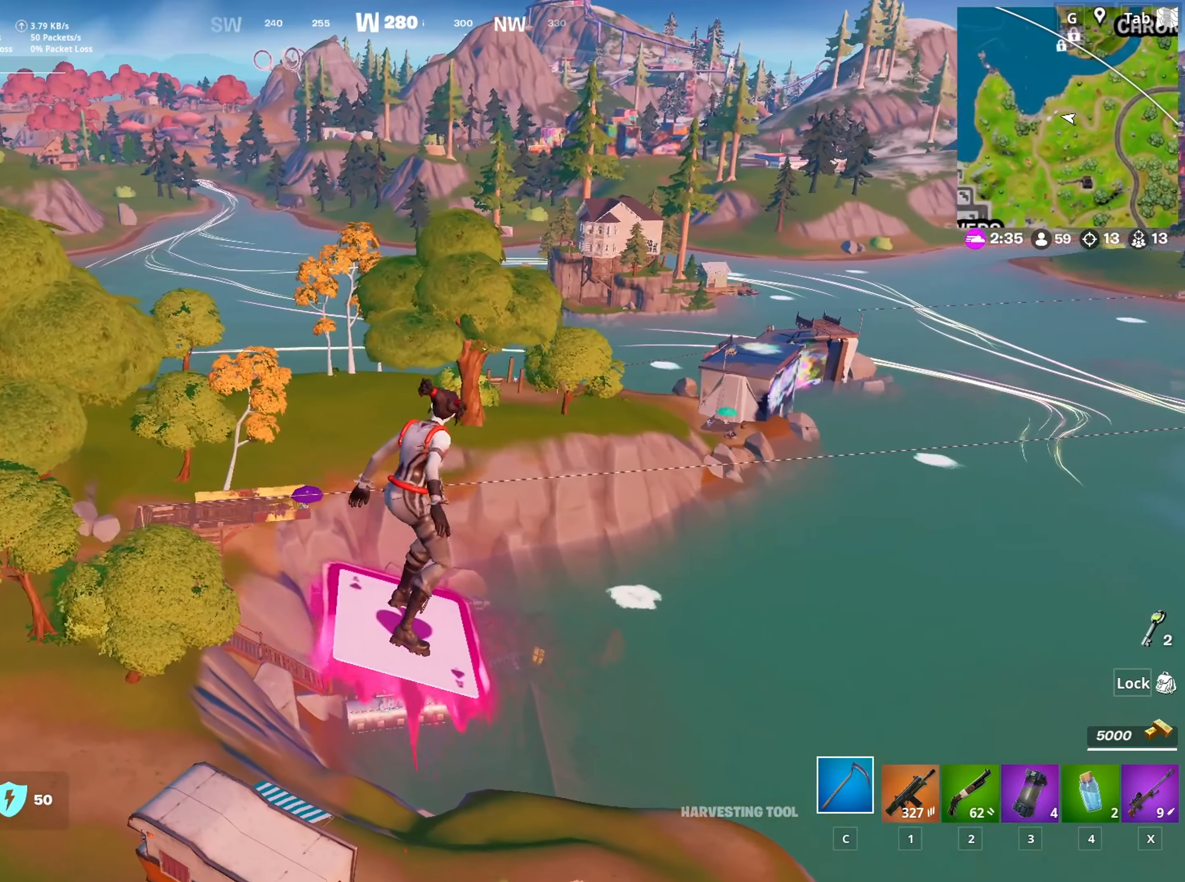
{"keys": ["a"], "mouse": [], "mouse_move": "right", "events": [[150, "w", "down"], [284, "w", "up"]]}
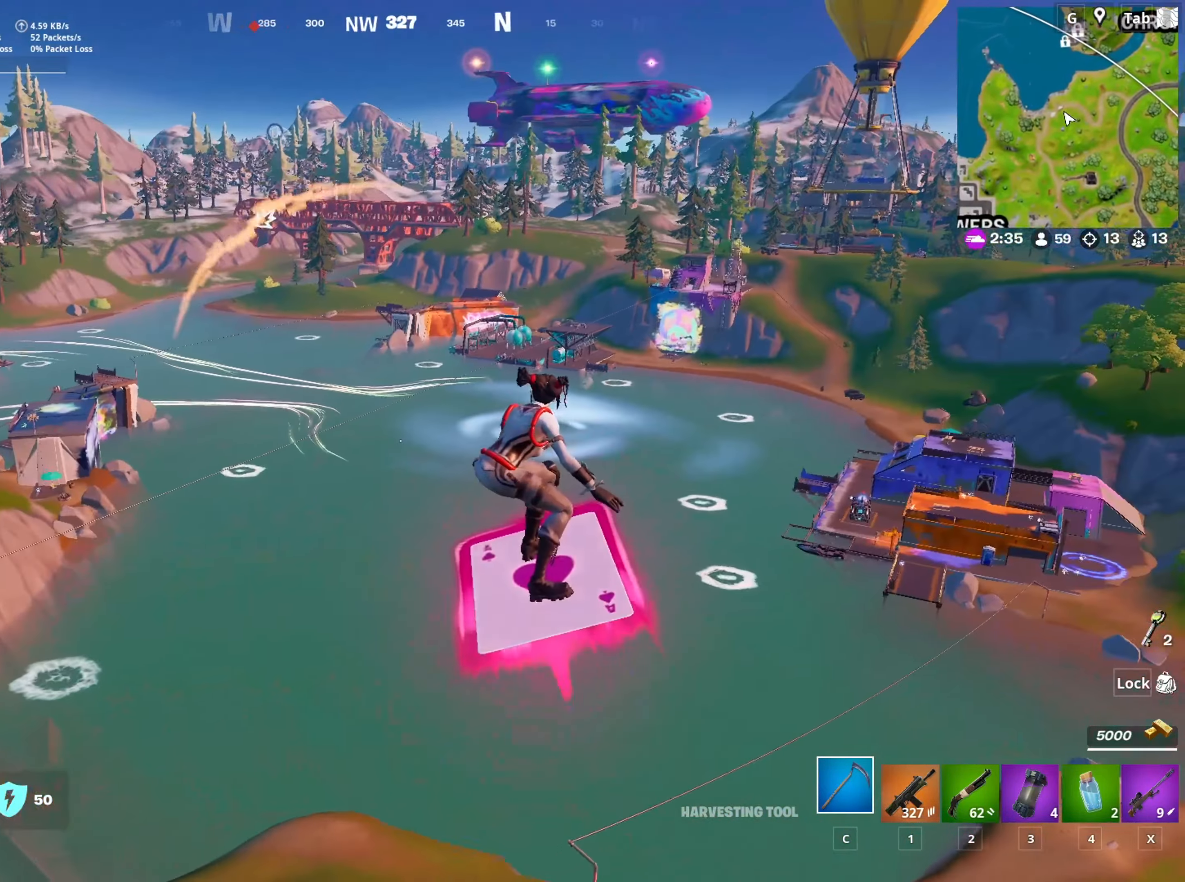
{"keys": ["w"], "mouse": [], "mouse_move": "left", "events": [[300, "w", "down"], [400, "a", "up"]]}
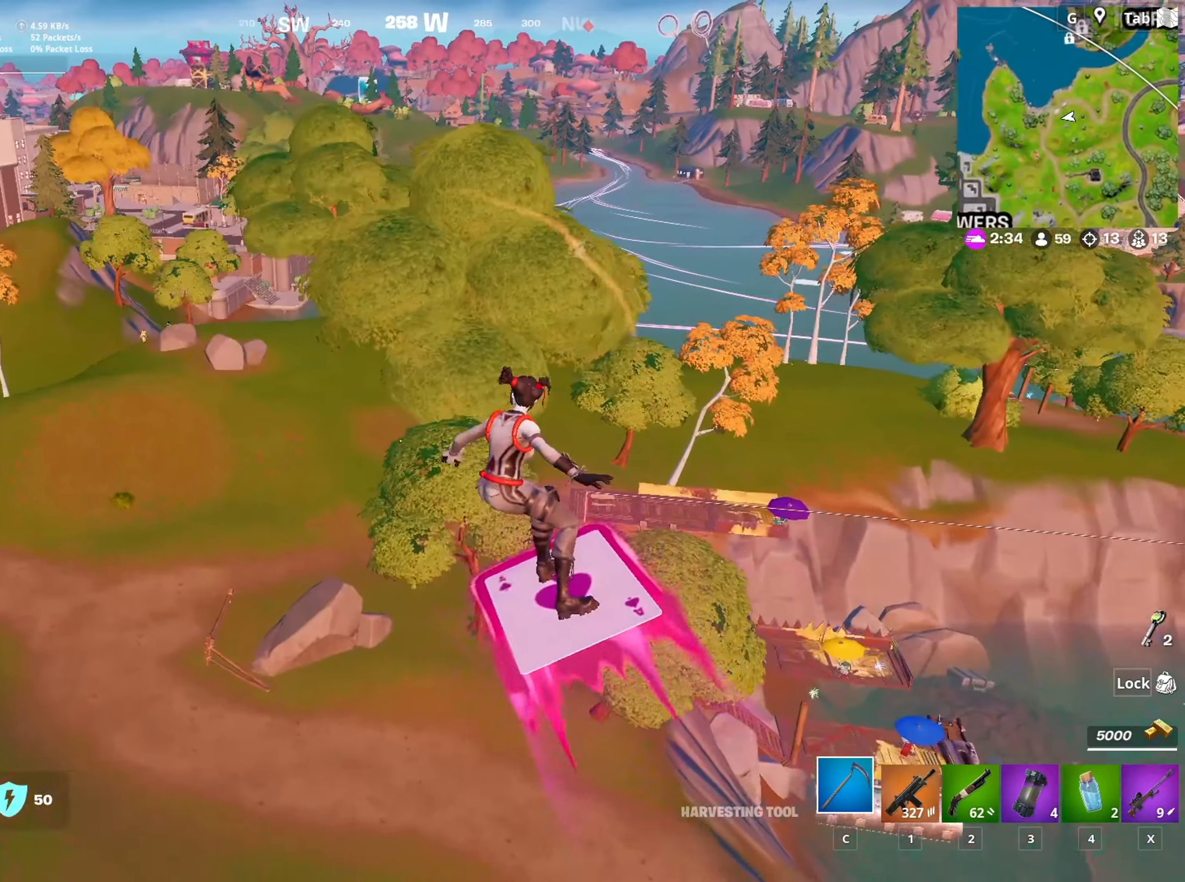
{"keys": ["w"], "mouse": [], "mouse_move": "still", "events": []}
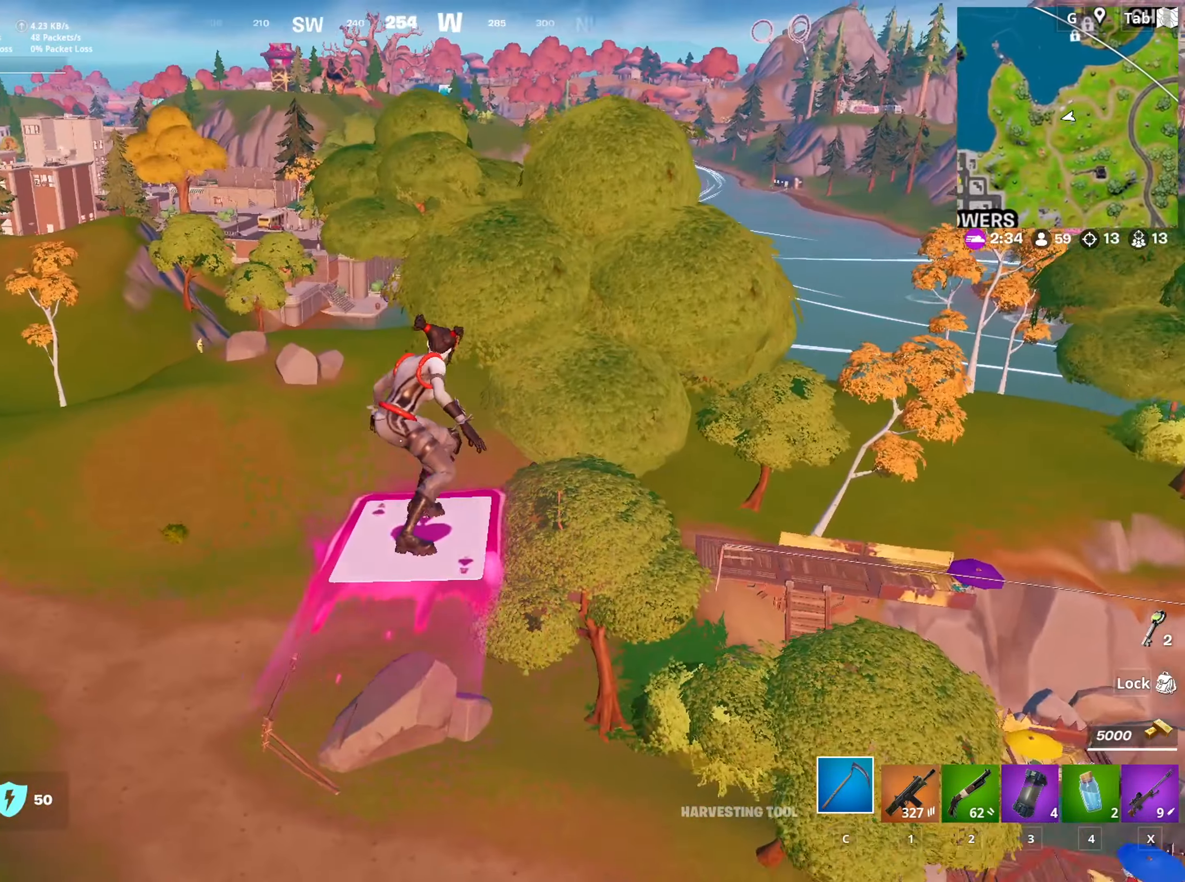
{"keys": ["w"], "mouse": [], "mouse_move": "still", "events": []}
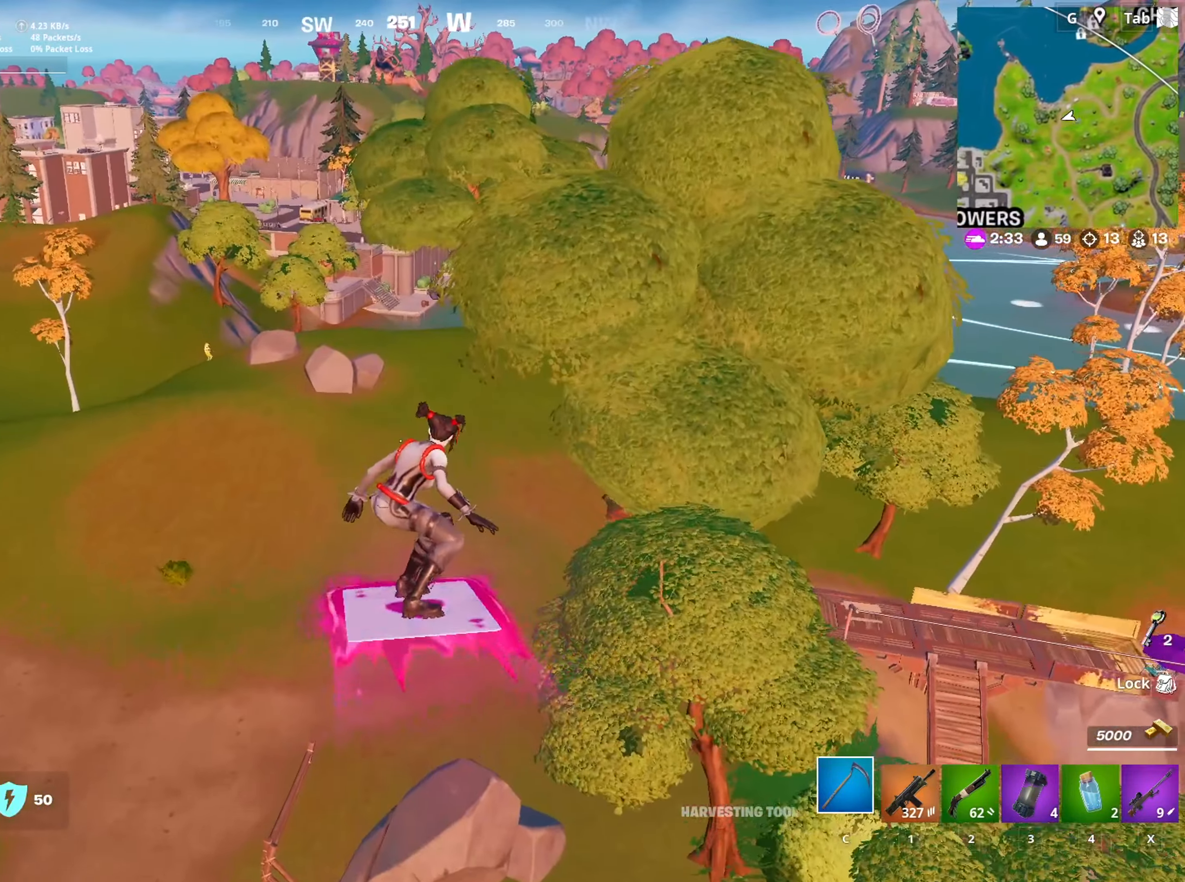
{"keys": ["a", "w"], "mouse": [], "mouse_move": "still", "events": [[117, "a", "down"]]}
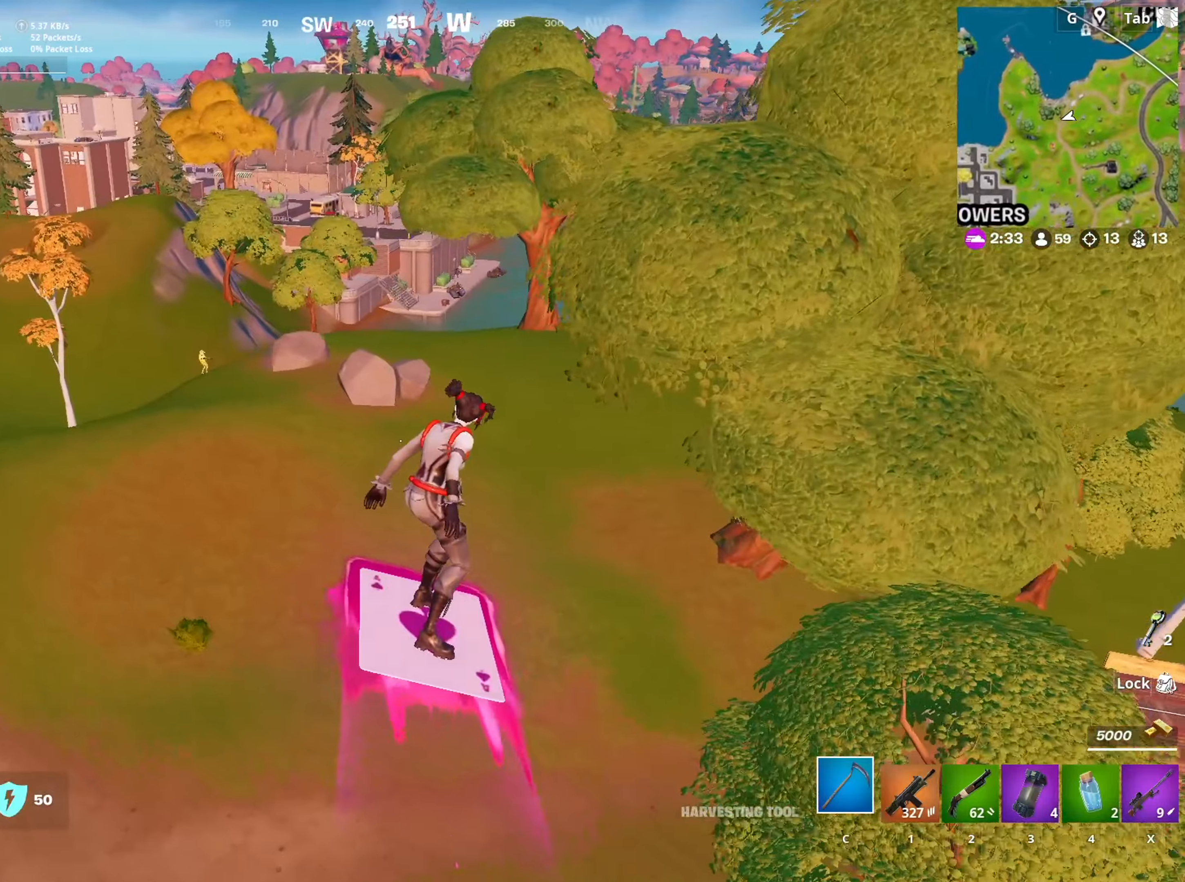
{"keys": ["w"], "mouse": [], "mouse_move": "still", "events": [[133, "a", "up"]]}
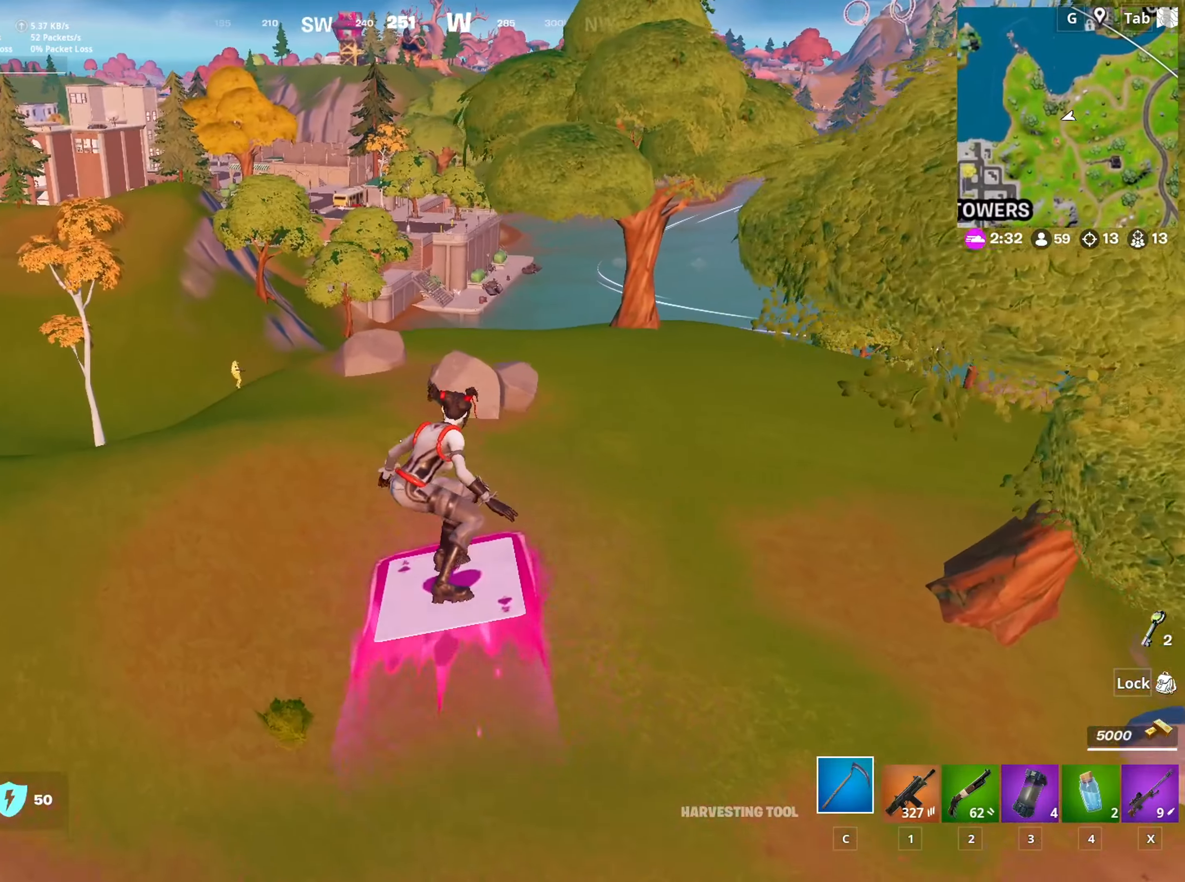
{"keys": ["d", "w"], "mouse": [], "mouse_move": "still", "events": [[284, "2", "down"], [384, "d", "down"], [417, "2", "up"]]}
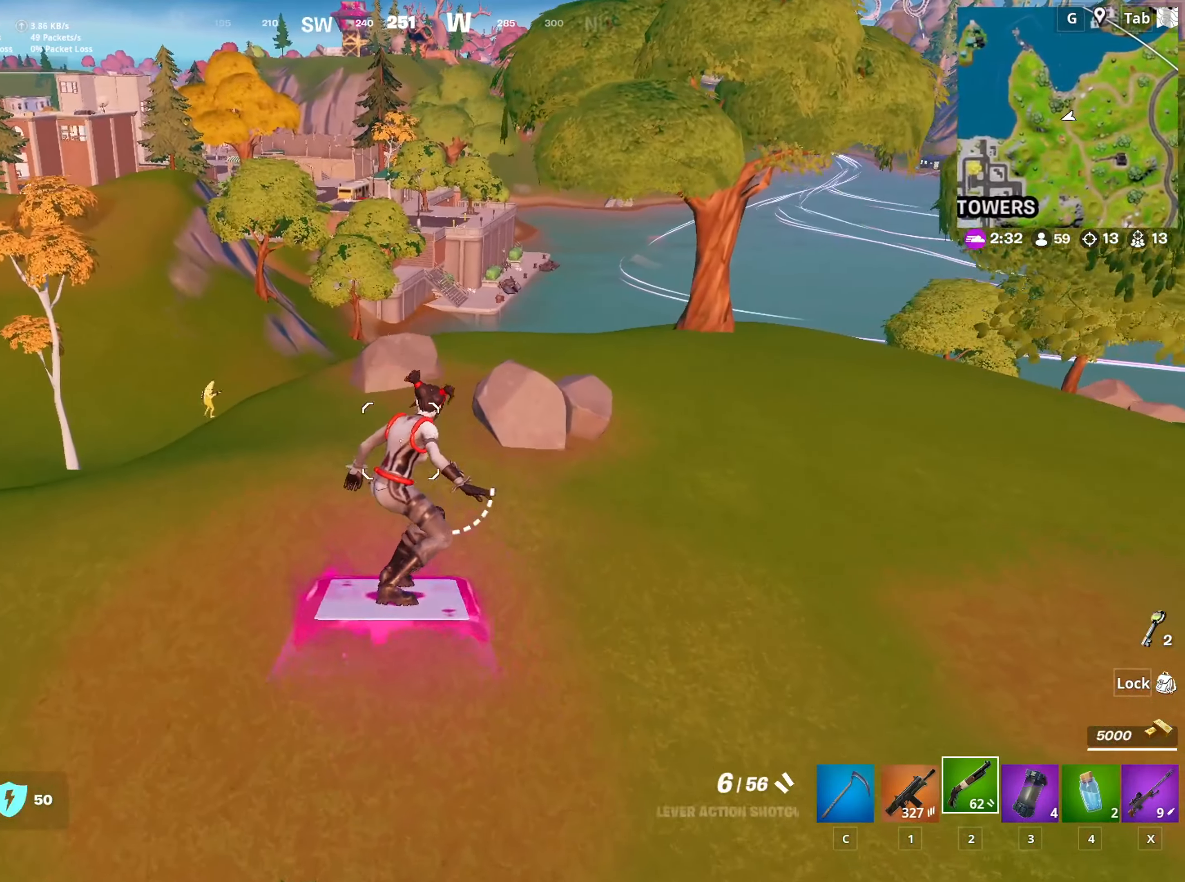
{"keys": ["w"], "mouse": [], "mouse_move": "still", "events": [[66, "d", "up"]]}
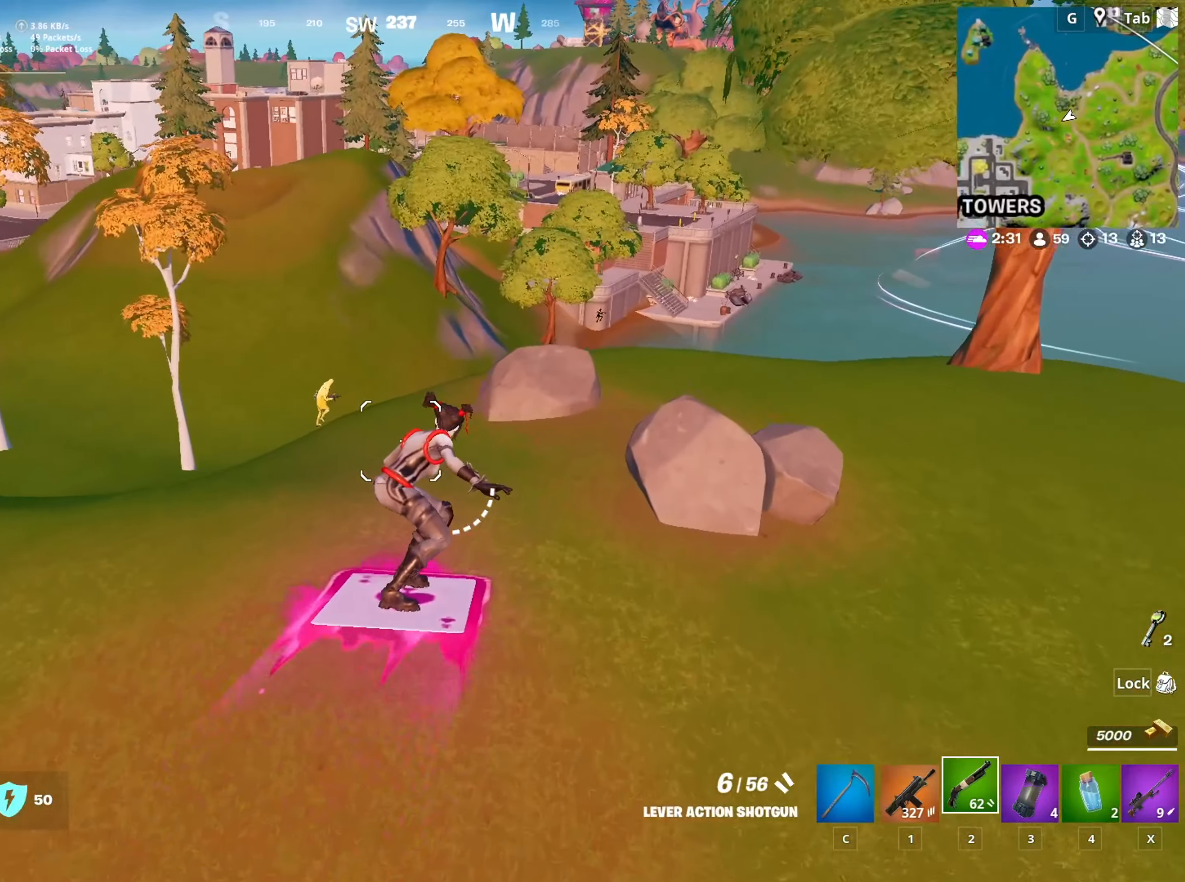
{"keys": ["w"], "mouse": [], "mouse_move": "still", "events": [[33, "d", "down"], [167, "d", "up"]]}
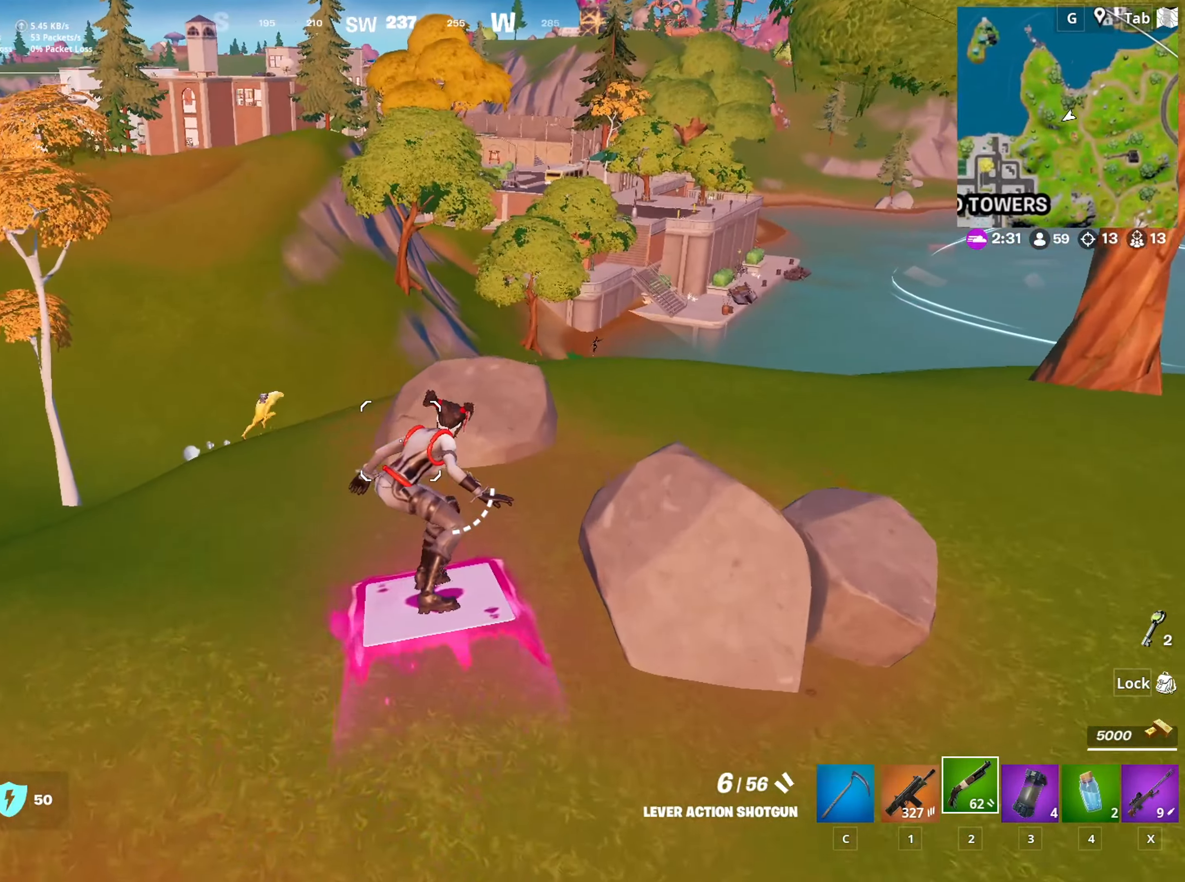
{"keys": ["w"], "mouse": [], "mouse_move": "still", "events": [[183, "w", "up"], [383, "w", "down"]]}
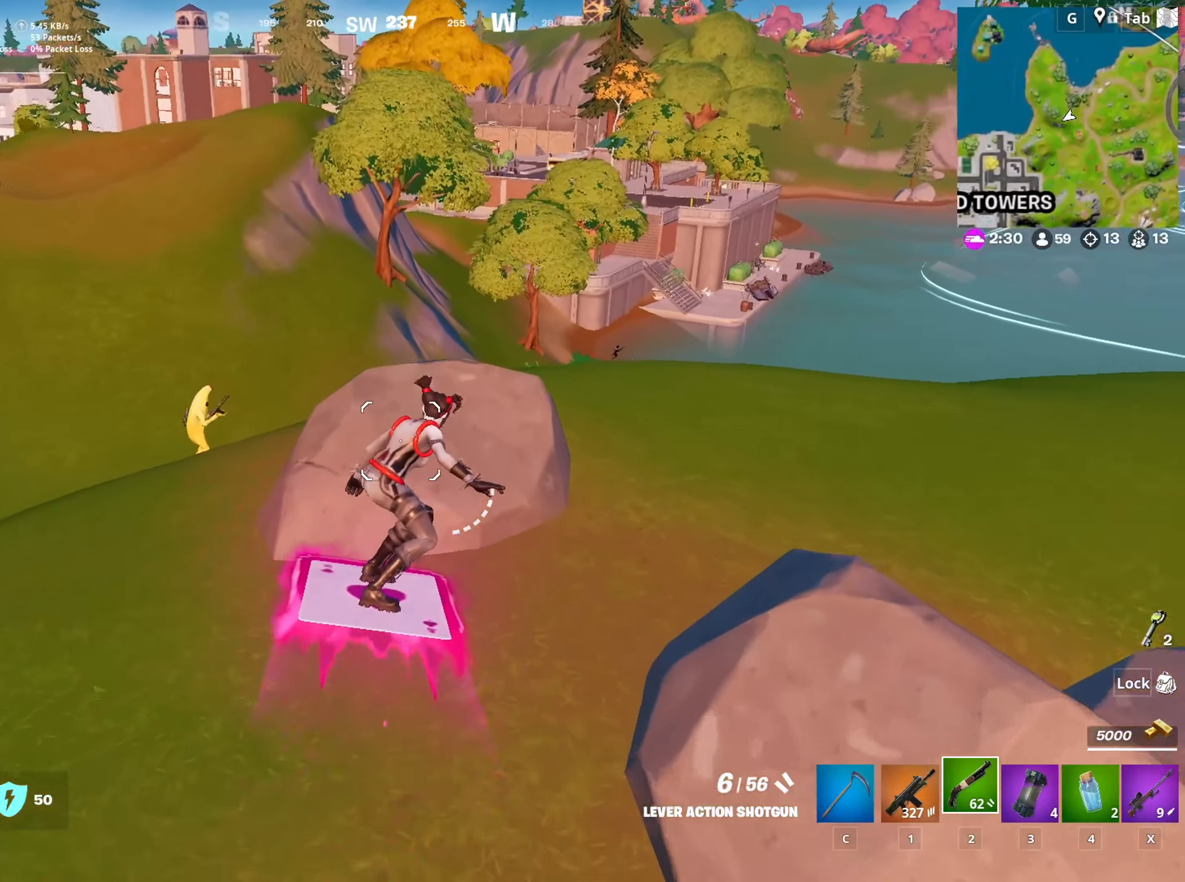
{"keys": ["1", "w"], "mouse": [], "mouse_move": "down", "events": [[250, "1", "down"], [384, "1", "up"], [434, "1", "down"]]}
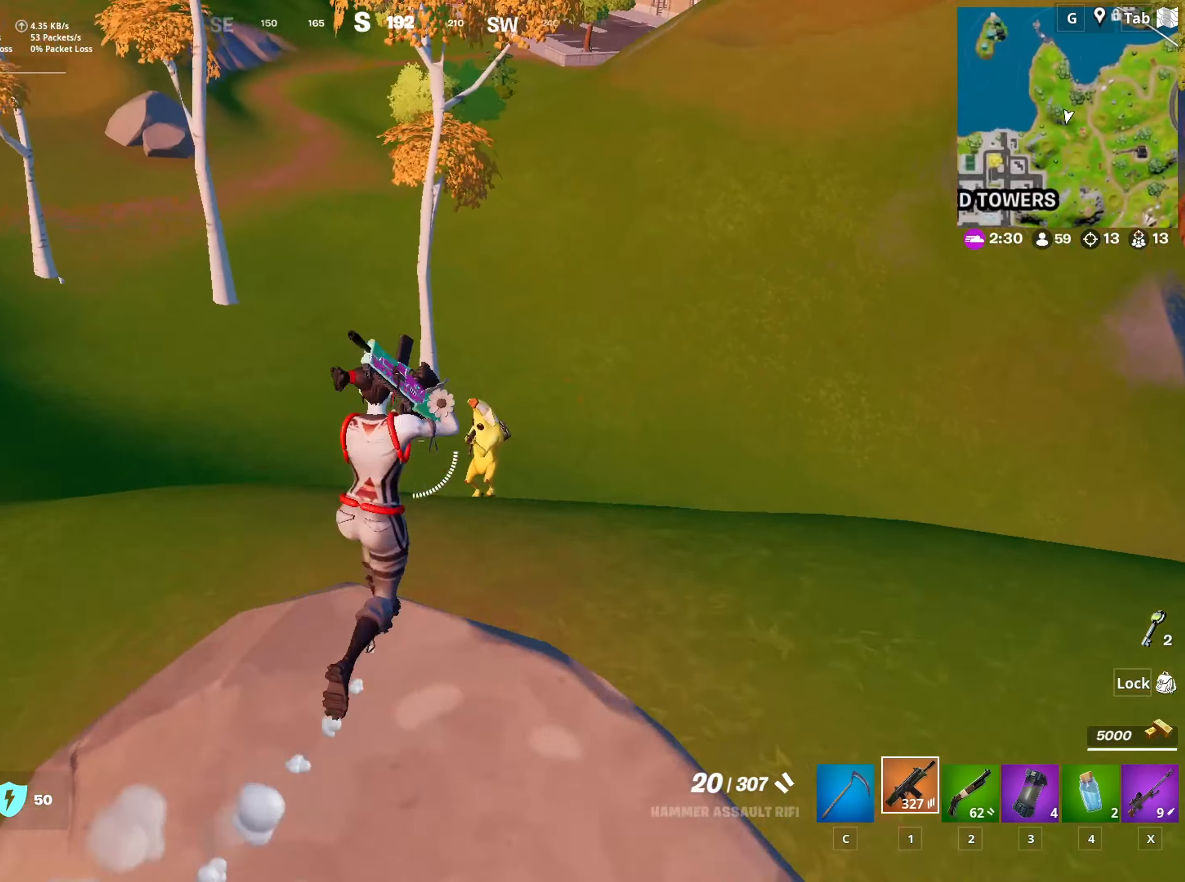
{"keys": ["a", "w"], "mouse": ["left"], "mouse_move": "left", "events": [[83, "1", "up"], [216, "mouse_left", "down"], [500, "a", "down"]]}
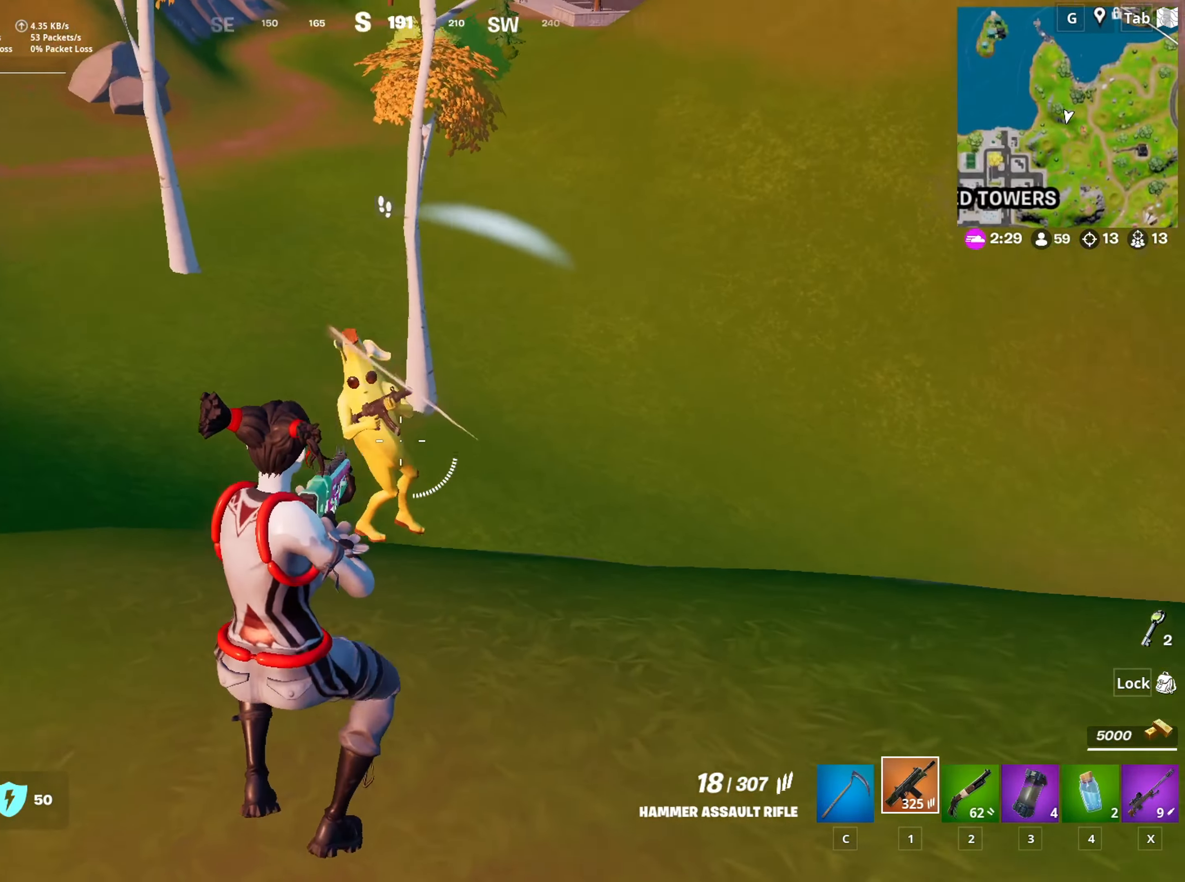
{"keys": ["d", "w"], "mouse": ["left"], "mouse_move": "down-right", "events": [[467, "a", "up"], [467, "d", "down"]]}
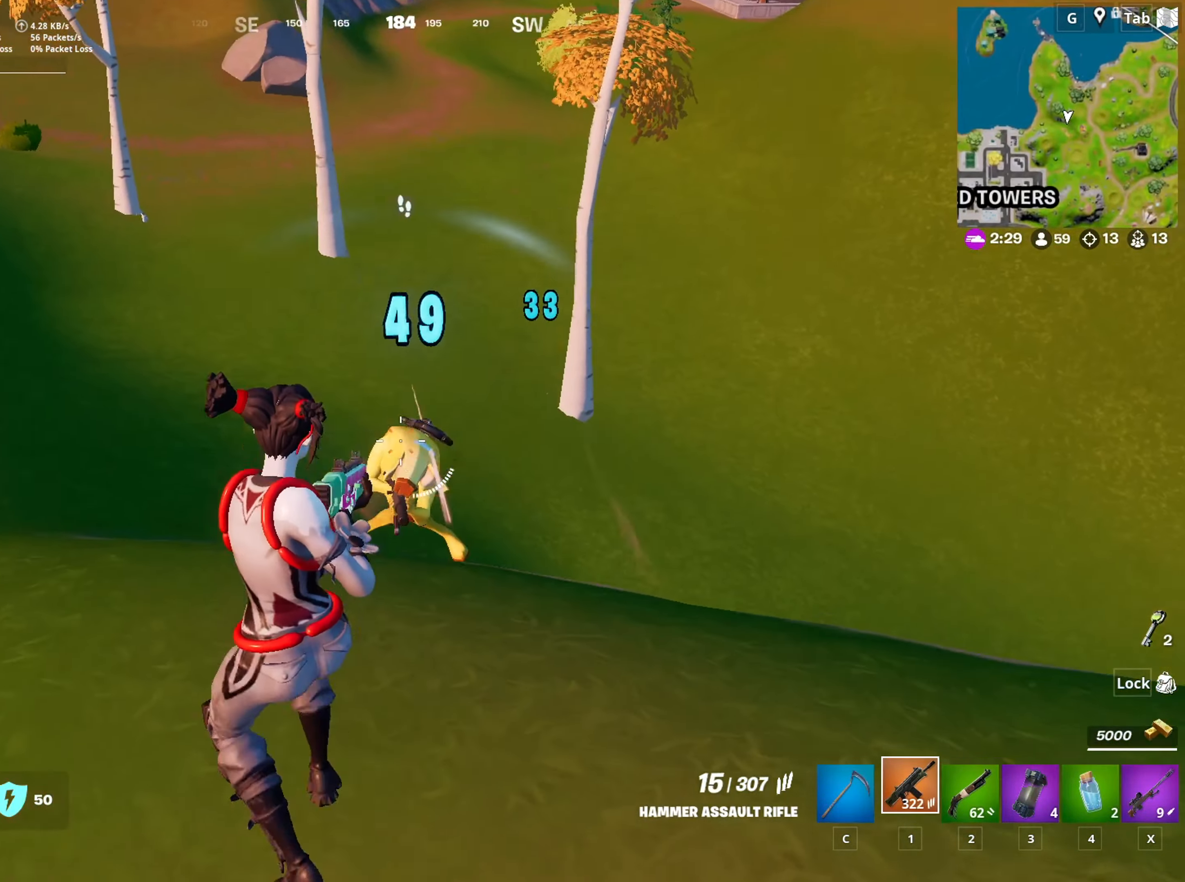
{"keys": ["a", "s"], "mouse": ["left"], "mouse_move": "up", "events": [[66, "shift", "down"], [150, "w", "up"], [250, "shift", "up"], [350, "s", "down"], [433, "a", "down"], [433, "d", "up"]]}
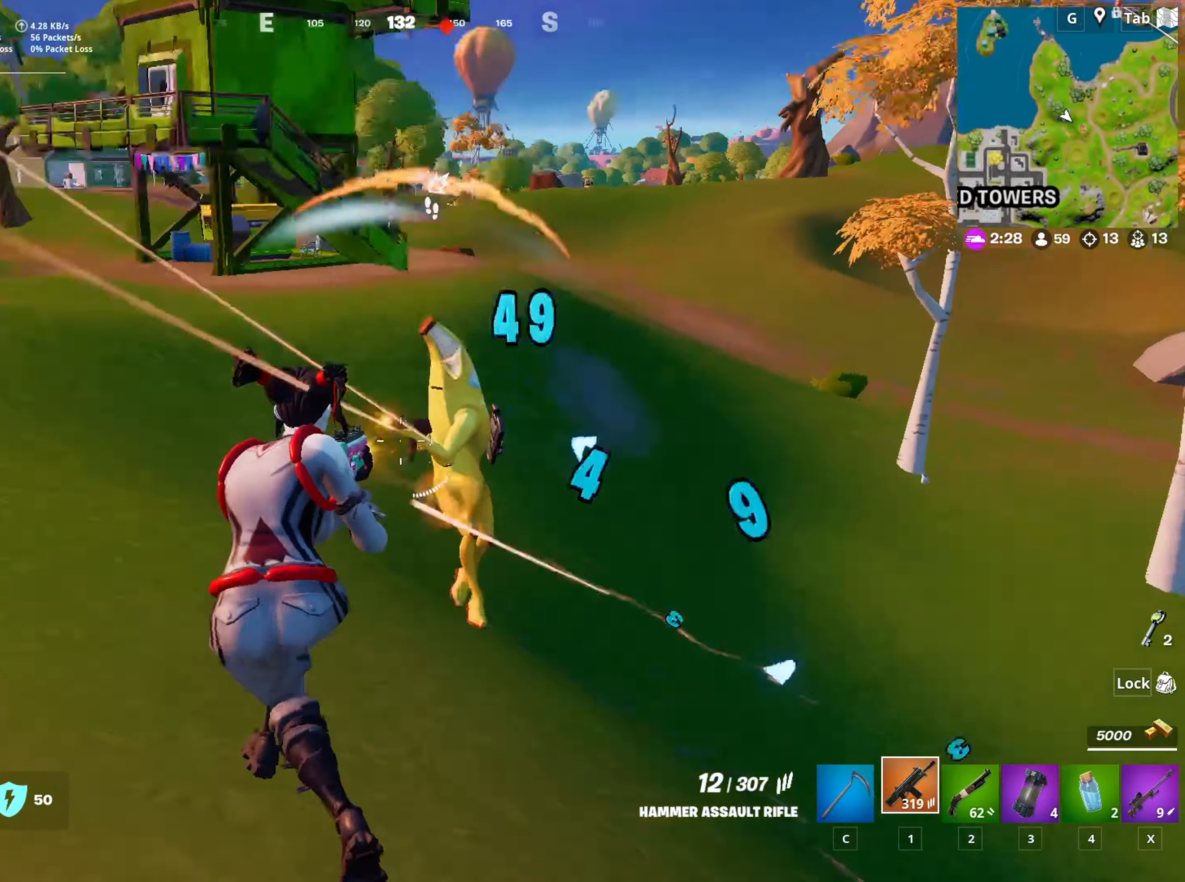
{"keys": ["a"], "mouse": ["left"], "mouse_move": "up", "events": [[33, "s", "up"], [33, "space", "down"], [217, "space", "up"]]}
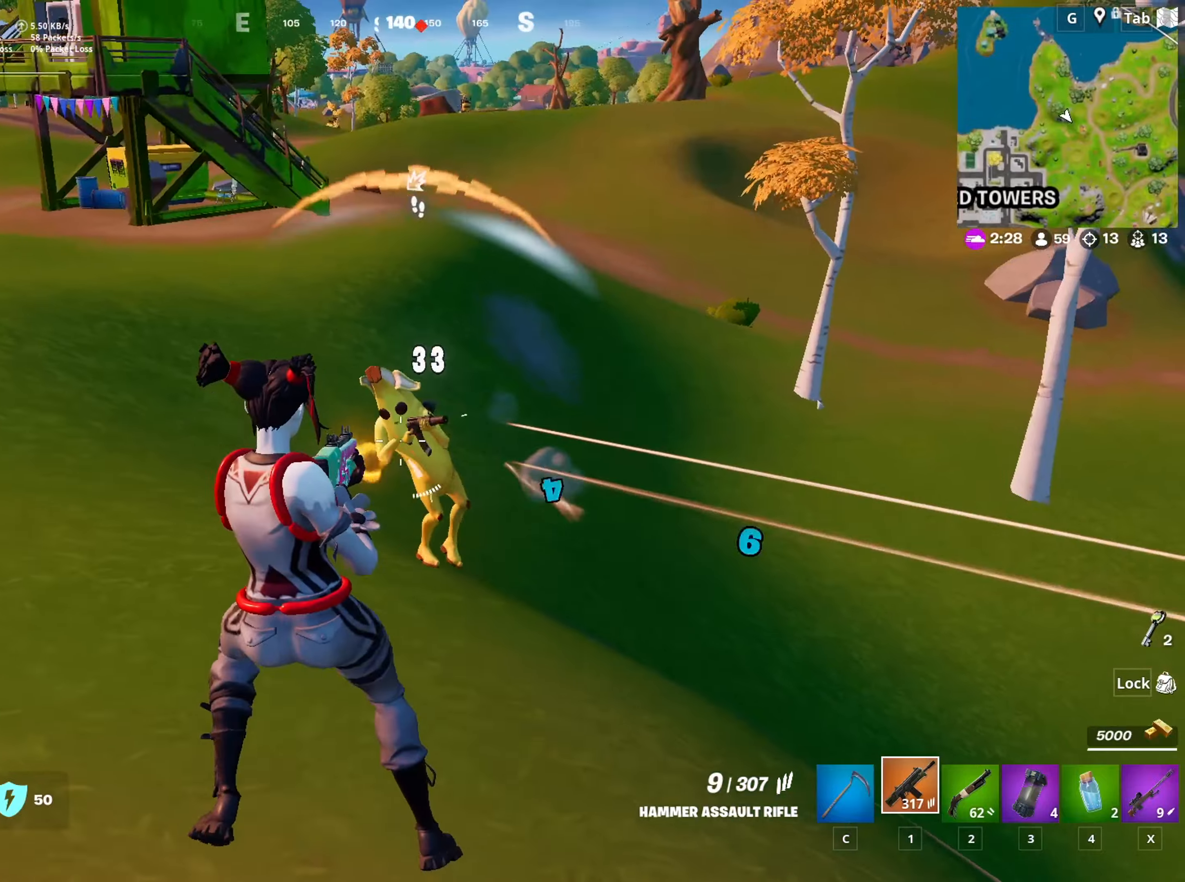
{"keys": ["a", "w"], "mouse": ["left"], "mouse_move": "right", "events": [[233, "w", "down"]]}
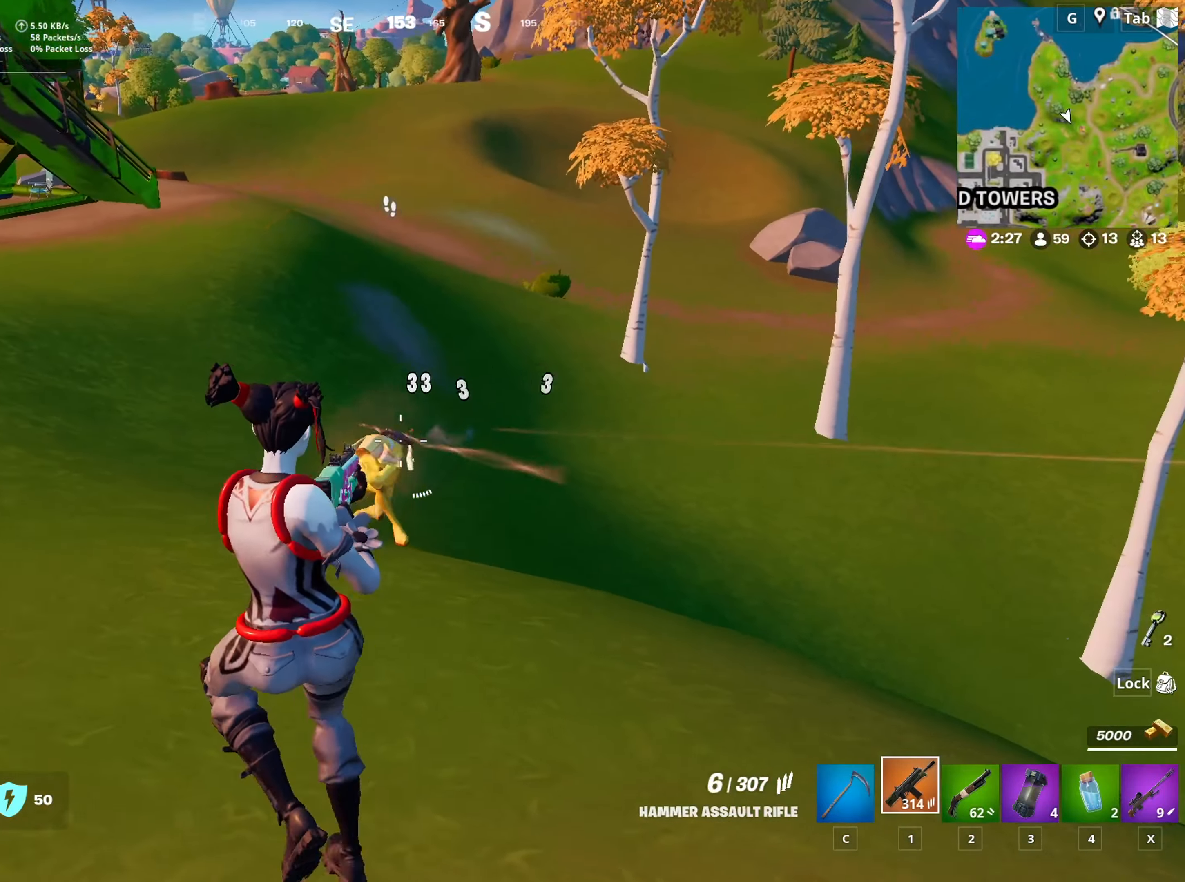
{"keys": ["d", "shift"], "mouse": ["left"], "mouse_move": "up", "events": [[250, "w", "up"], [300, "a", "up"], [400, "d", "down"], [434, "shift", "down"]]}
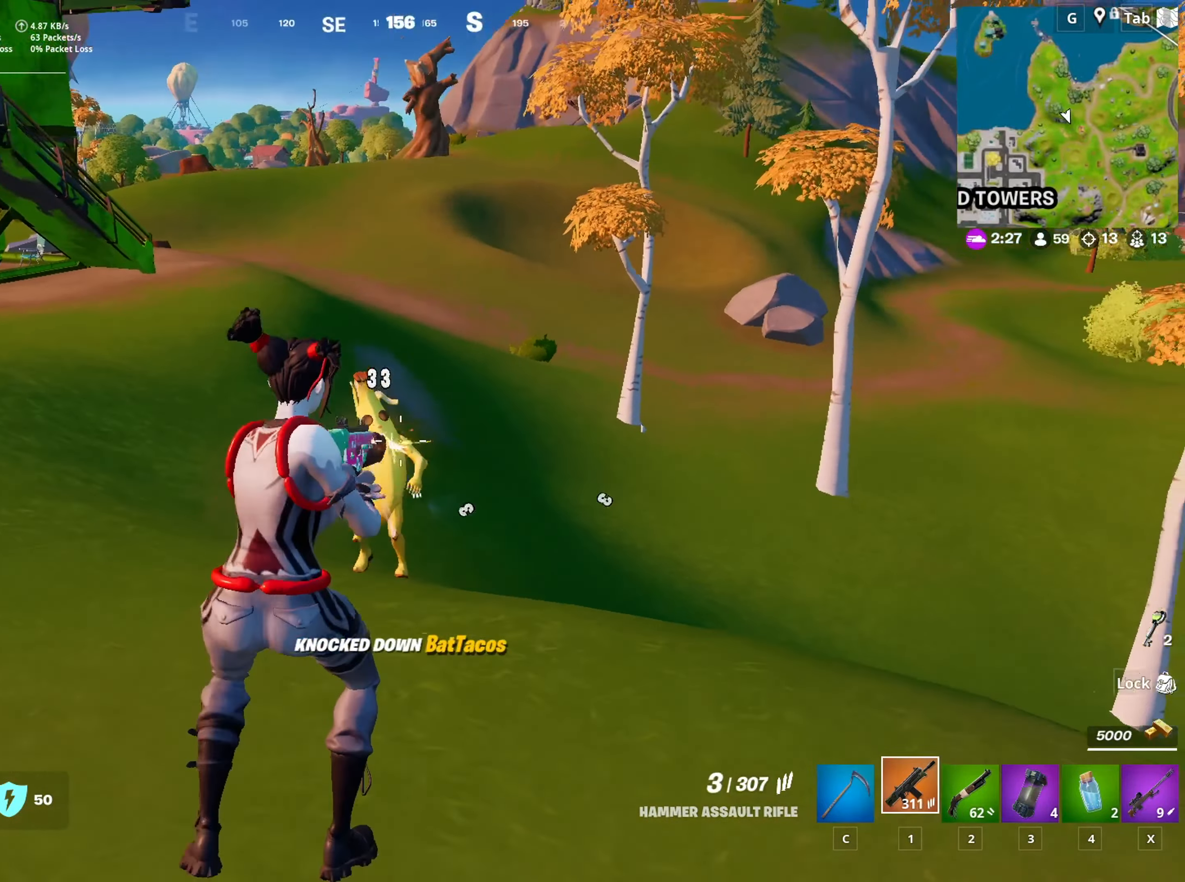
{"keys": ["d", "w"], "mouse": [], "mouse_move": "still", "events": [[33, "mouse_left", "up"], [83, "d", "up"], [83, "w", "down"], [133, "r", "down"], [133, "shift", "up"], [267, "r", "up"], [267, "space", "down"], [400, "d", "down"], [450, "space", "up"]]}
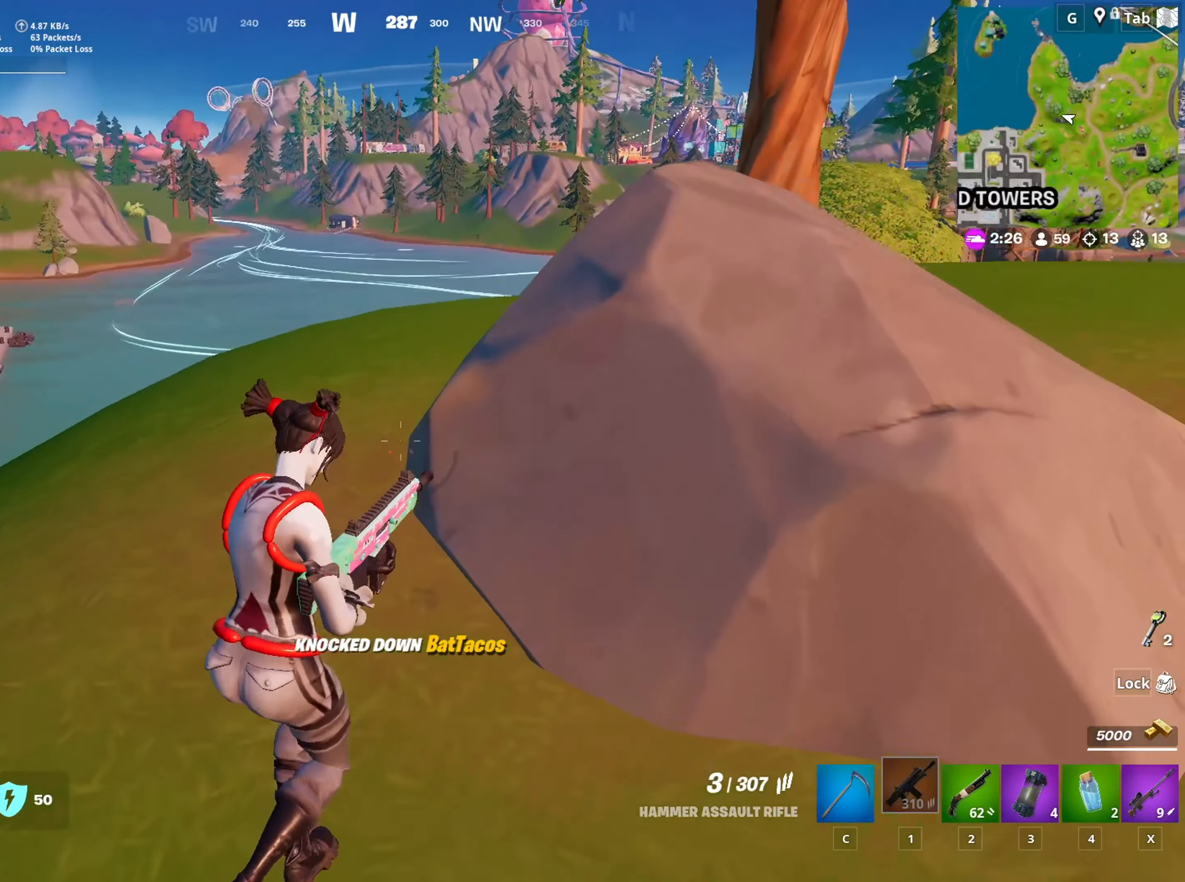
{"keys": ["d"], "mouse": [], "mouse_move": "still", "events": [[100, "w", "up"], [134, "space", "down"], [384, "space", "up"]]}
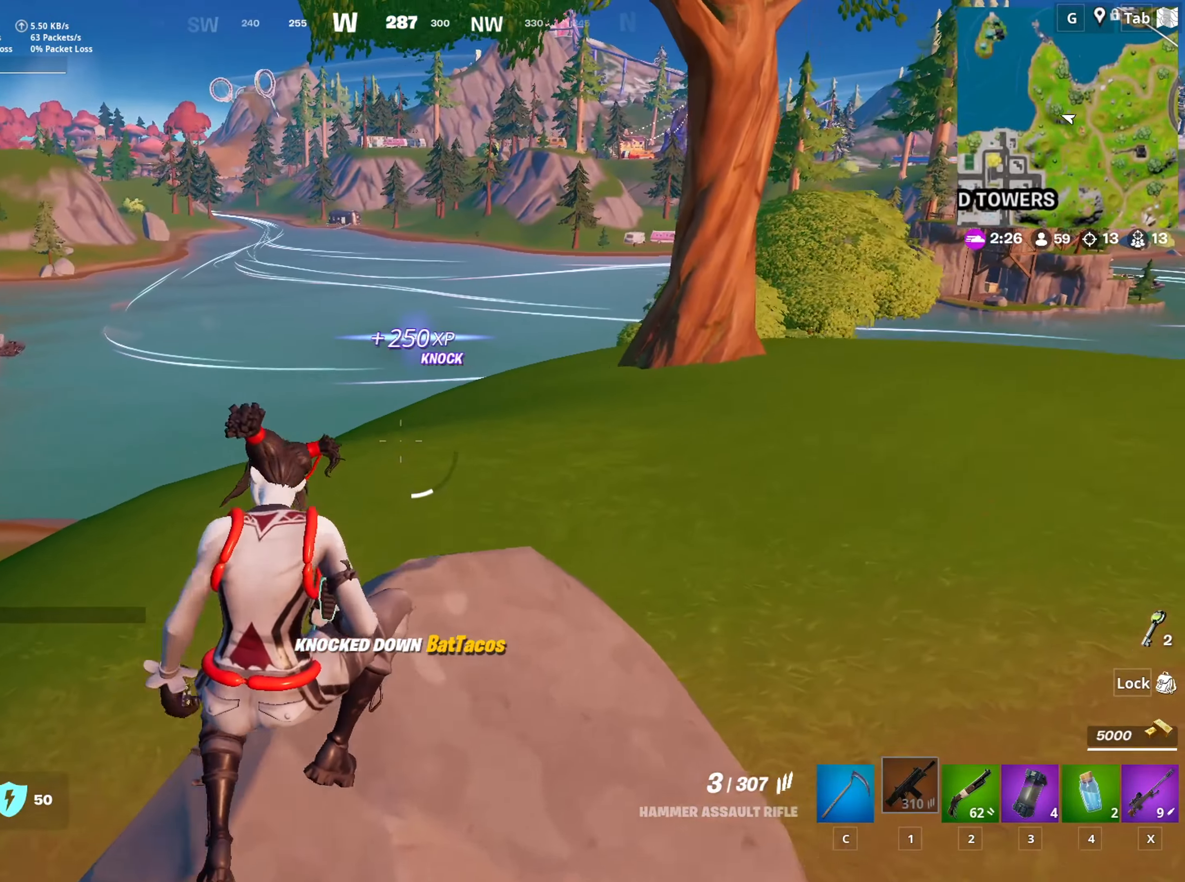
{"keys": ["w"], "mouse": [], "mouse_move": "still", "events": [[100, "d", "up"], [250, "w", "down"]]}
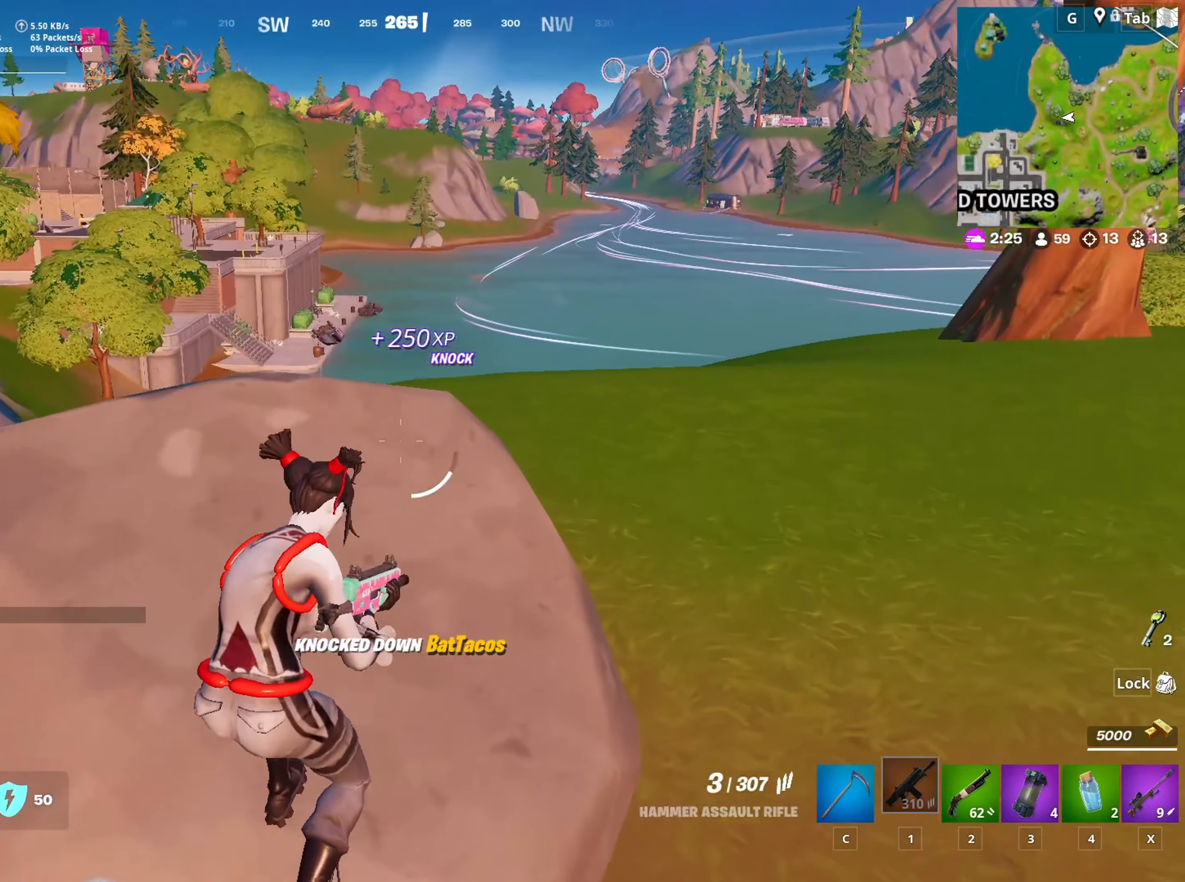
{"keys": ["w"], "mouse": [], "mouse_move": "right", "events": [[117, "shift", "down"], [317, "shift", "up"]]}